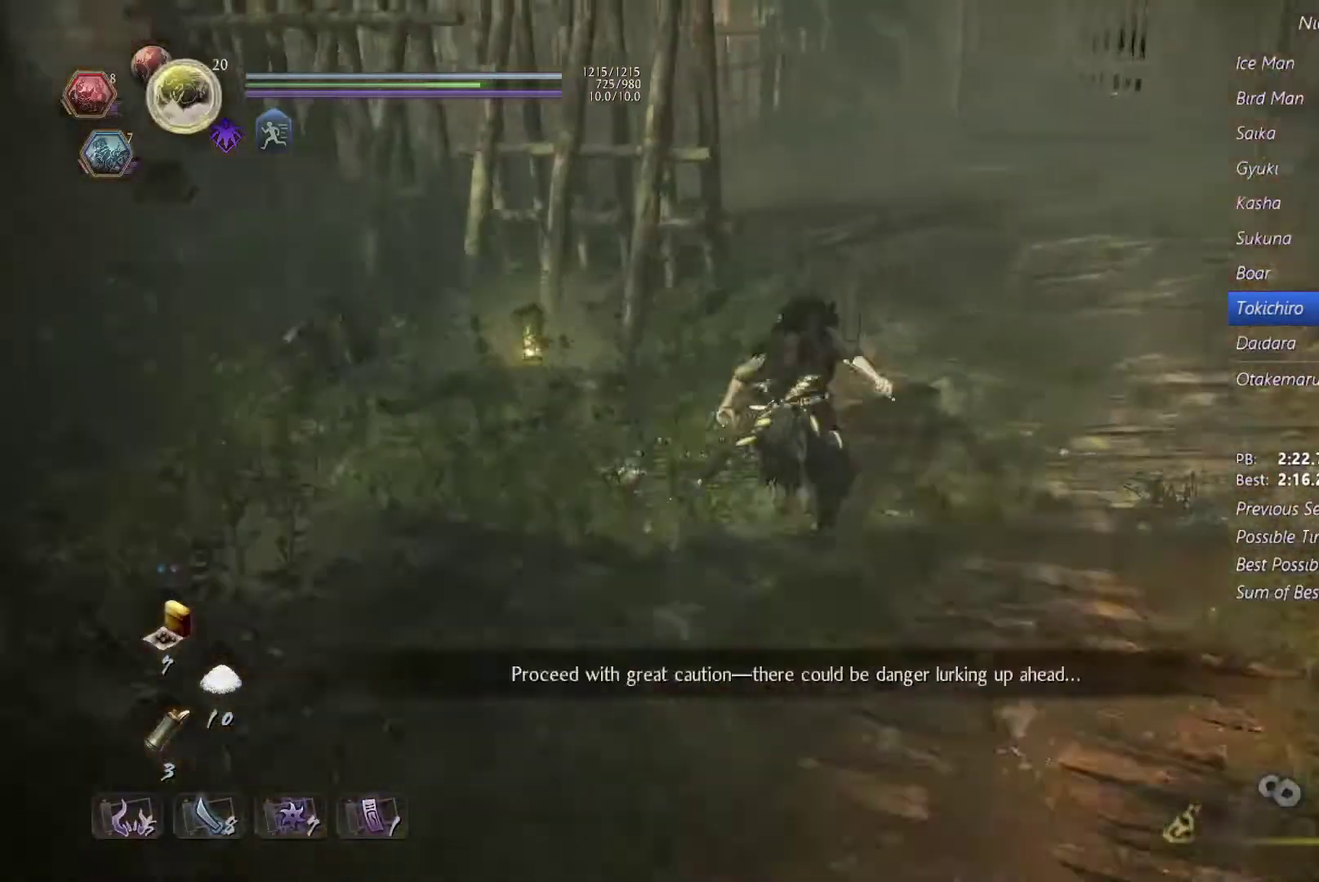
Gameplay with a controller (PlayStation layout); each line is a JSON object with the inputs held at the frame after it. "events" lists button and stick changes between this image and that frame as [ms after this image, input, new state], when the widget could be followed in between. Not read: L3 R2 R3 SELECT START TOUCHPAD.
{"buttons": [], "events": [[67, "CROSS", "up"], [167, "CROSS", "down"], [300, "CROSS", "up"]]}
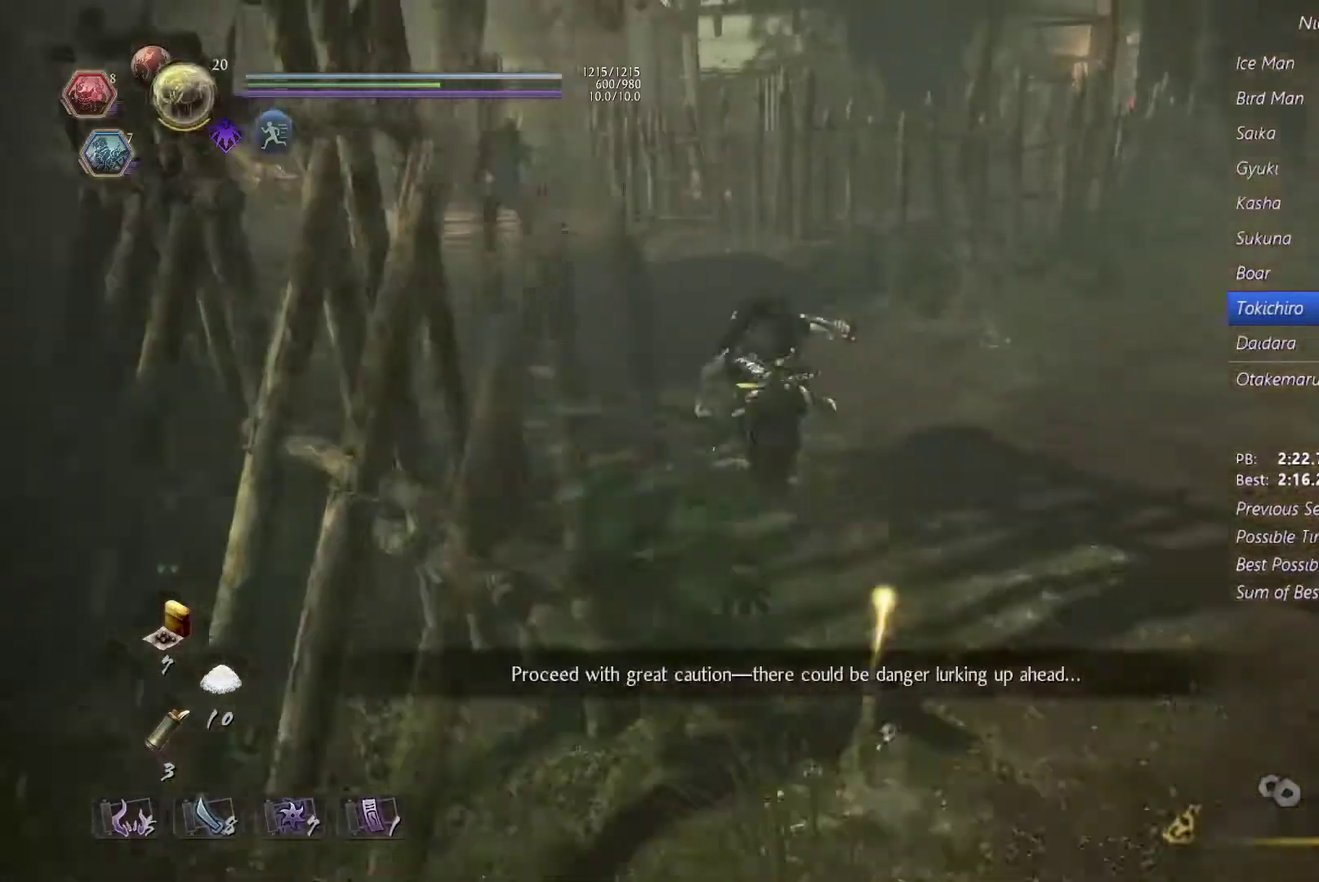
{"buttons": [], "events": [[133, "CROSS", "down"], [200, "CROSS", "up"], [300, "CROSS", "down"], [433, "CROSS", "up"]]}
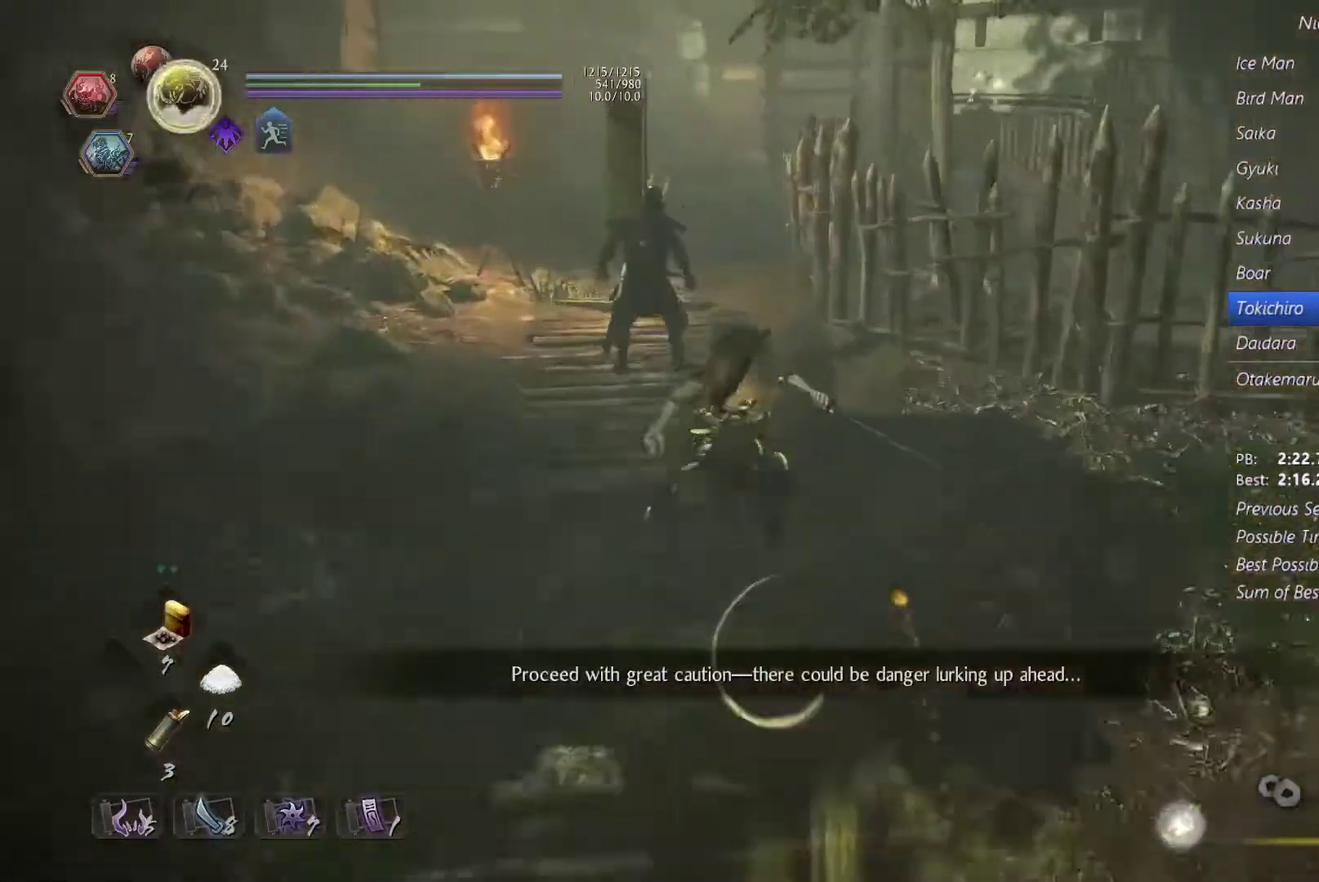
{"buttons": ["CROSS"], "events": [[267, "CROSS", "down"], [333, "CROSS", "up"], [467, "CROSS", "down"]]}
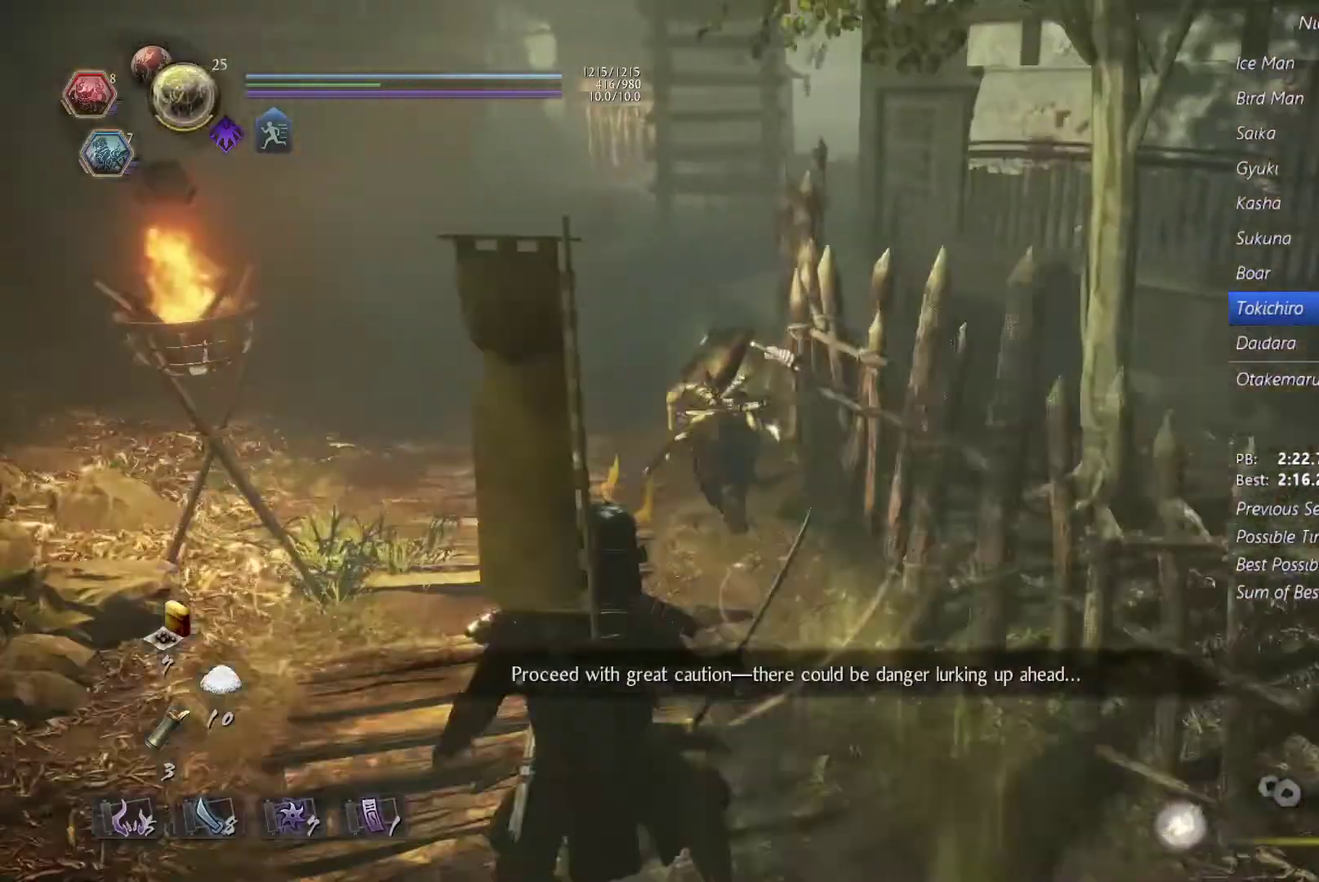
{"buttons": [], "events": [[67, "CROSS", "up"], [400, "CROSS", "down"], [500, "CROSS", "up"]]}
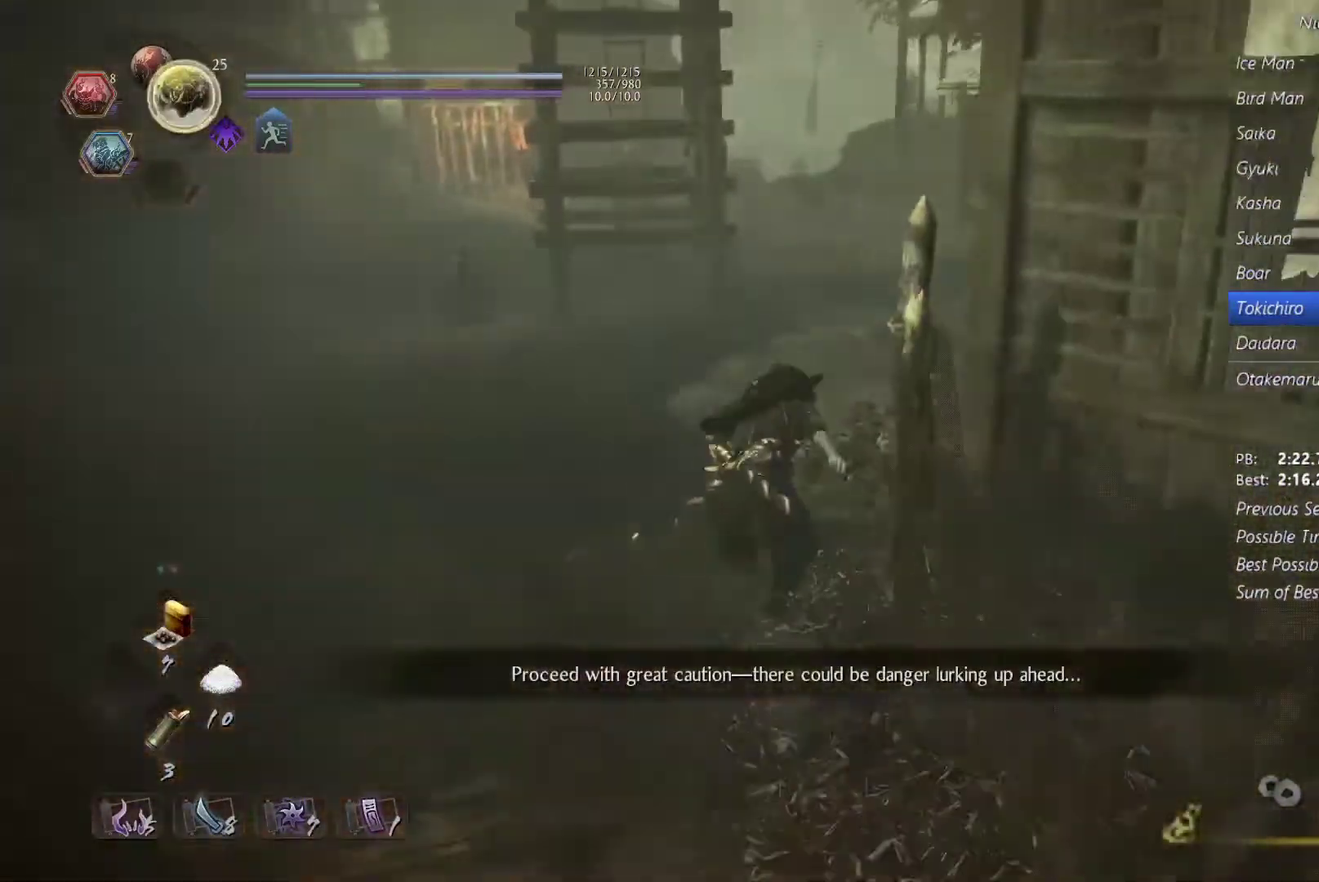
{"buttons": [], "events": [[67, "CROSS", "down"], [167, "CROSS", "up"]]}
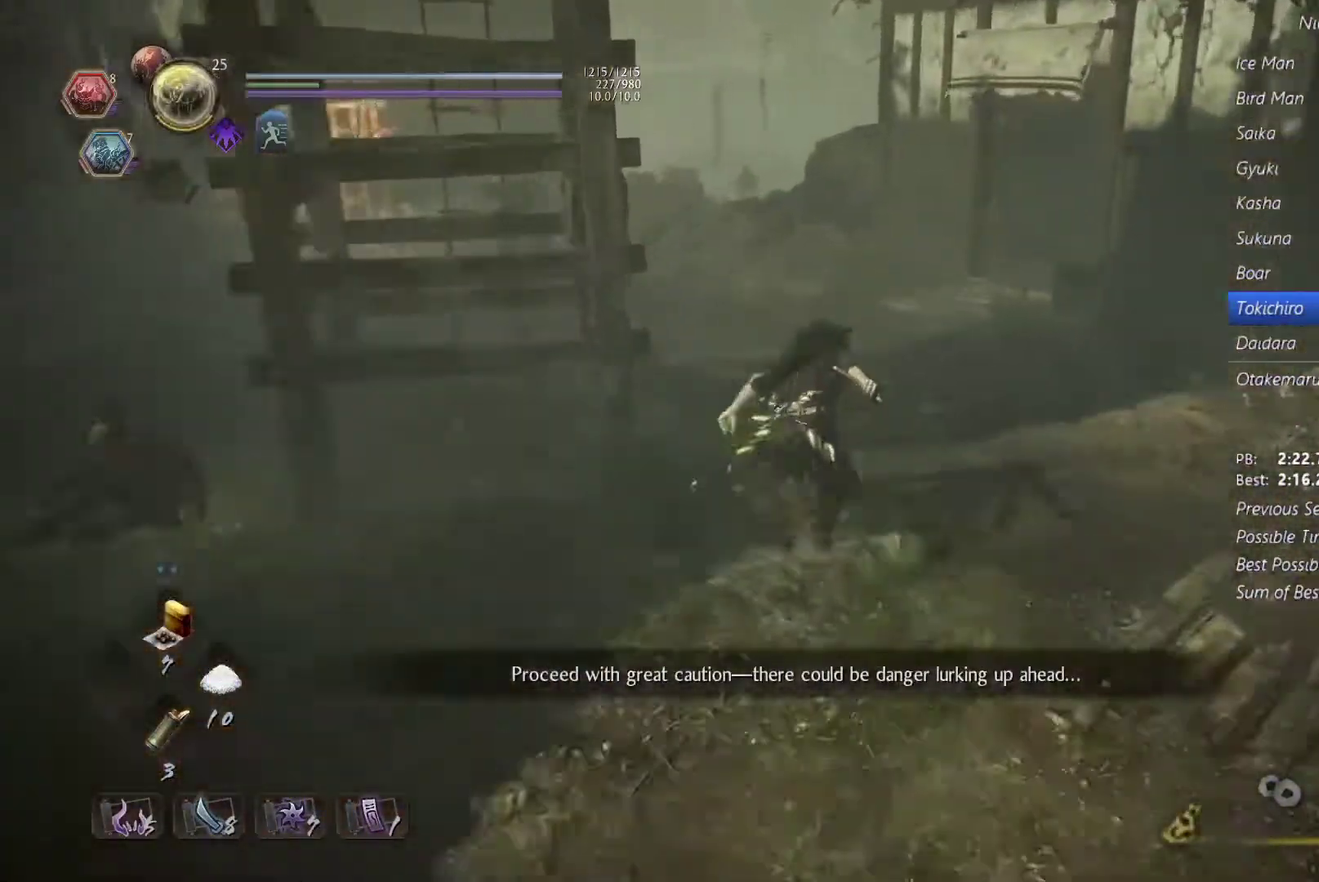
{"buttons": [], "events": [[400, "CROSS", "down"], [500, "CROSS", "up"]]}
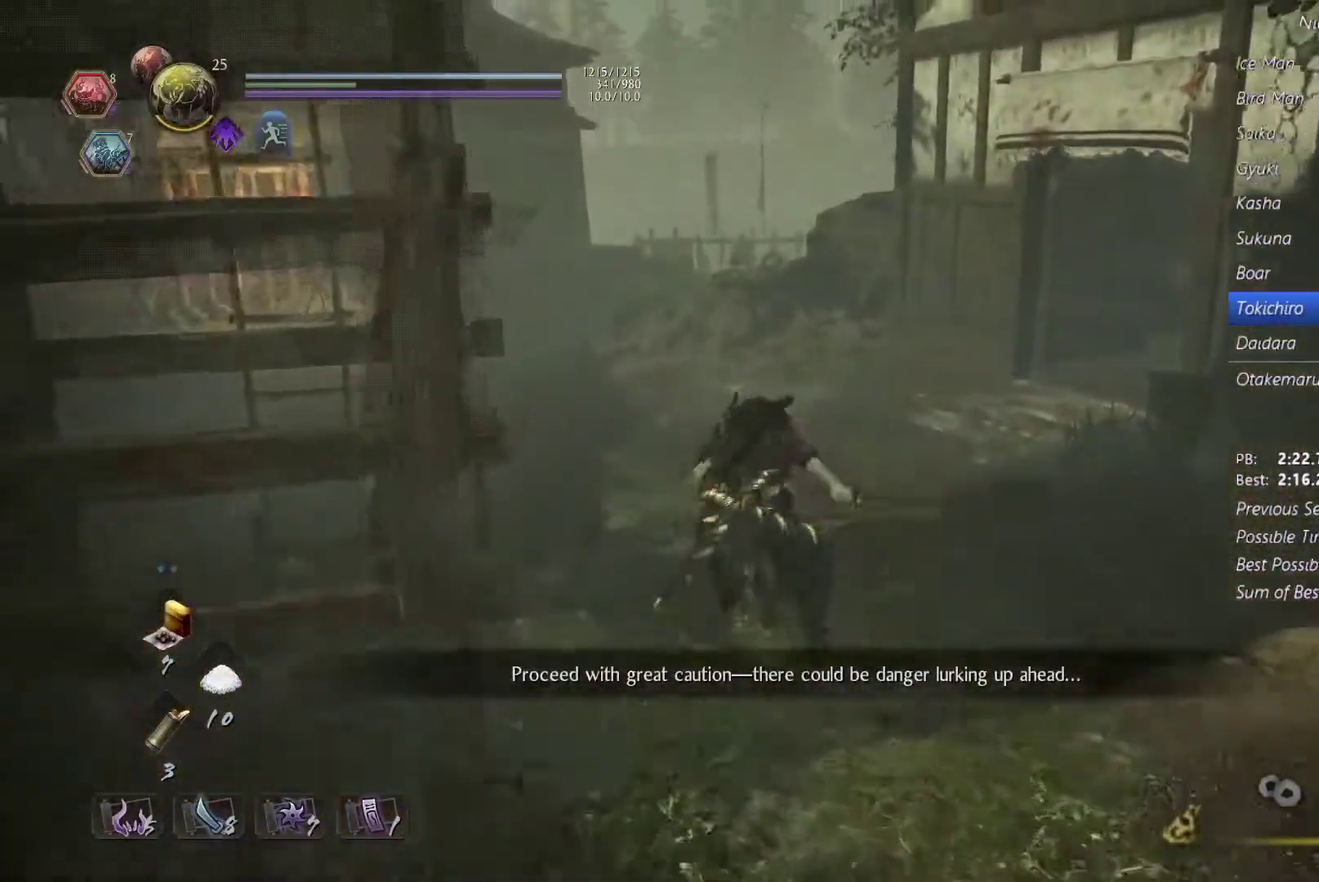
{"buttons": [], "events": [[133, "CROSS", "down"], [233, "CROSS", "up"]]}
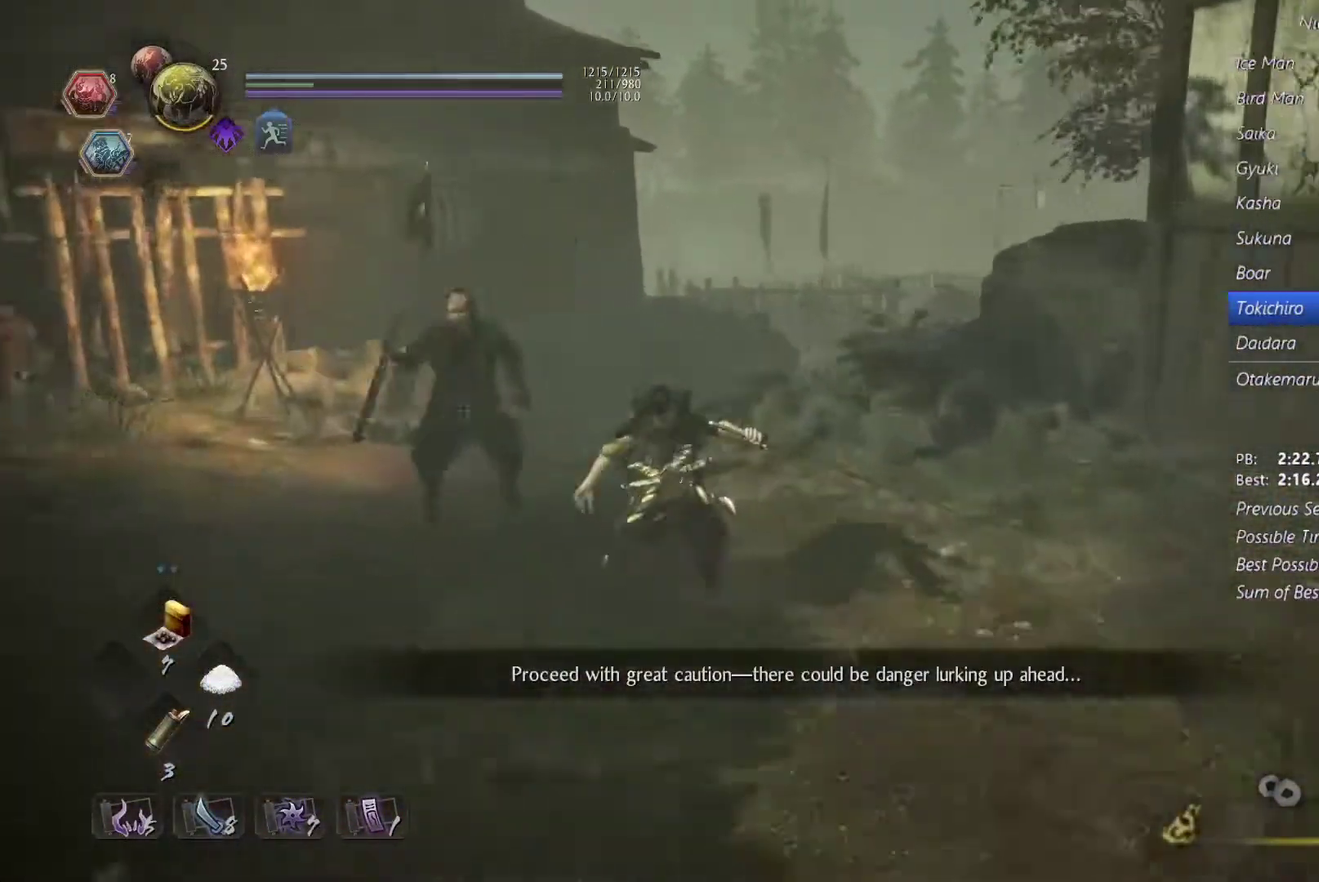
{"buttons": [], "events": [[33, "CROSS", "down"], [133, "CROSS", "up"], [267, "CROSS", "down"], [367, "CROSS", "up"]]}
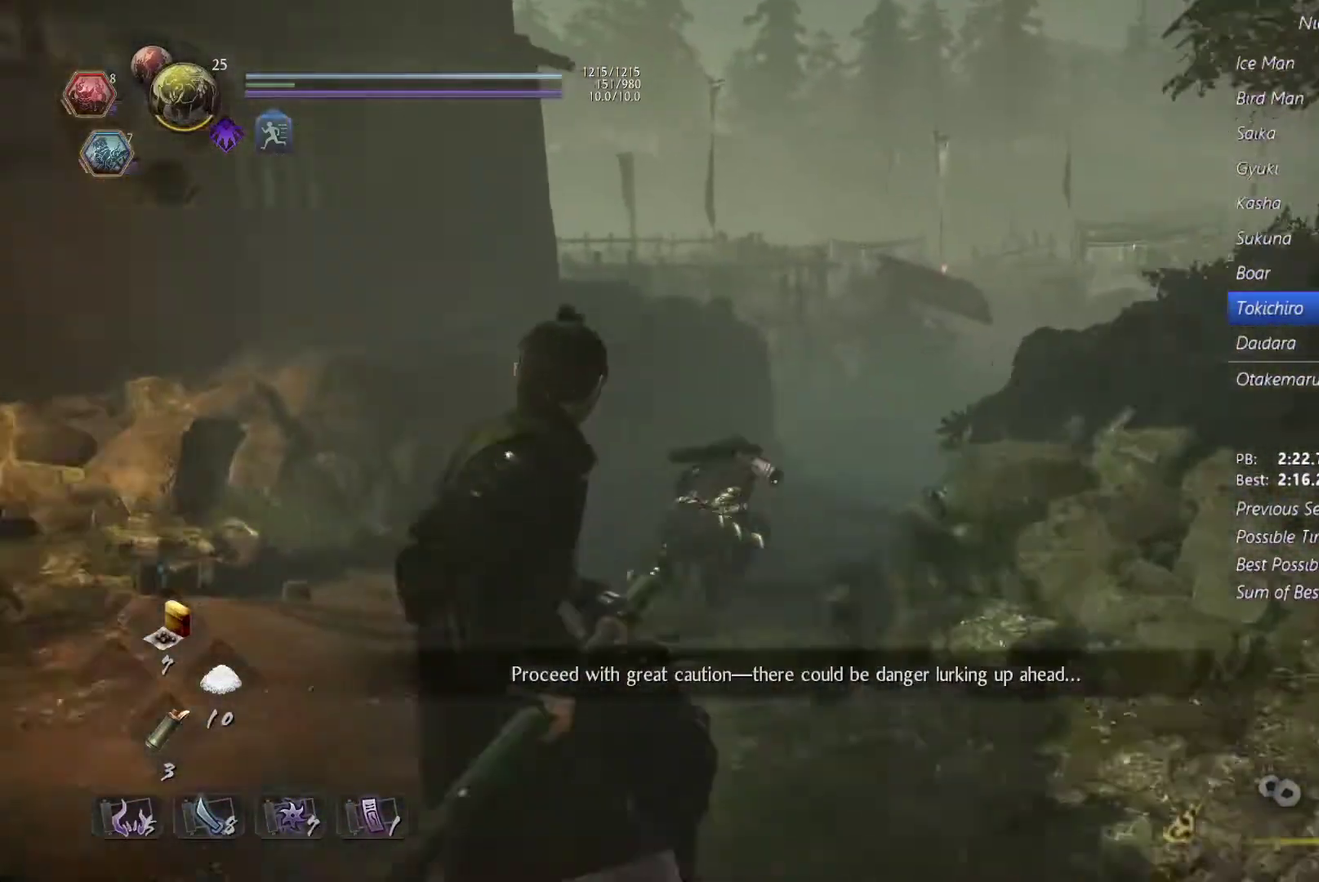
{"buttons": [], "events": []}
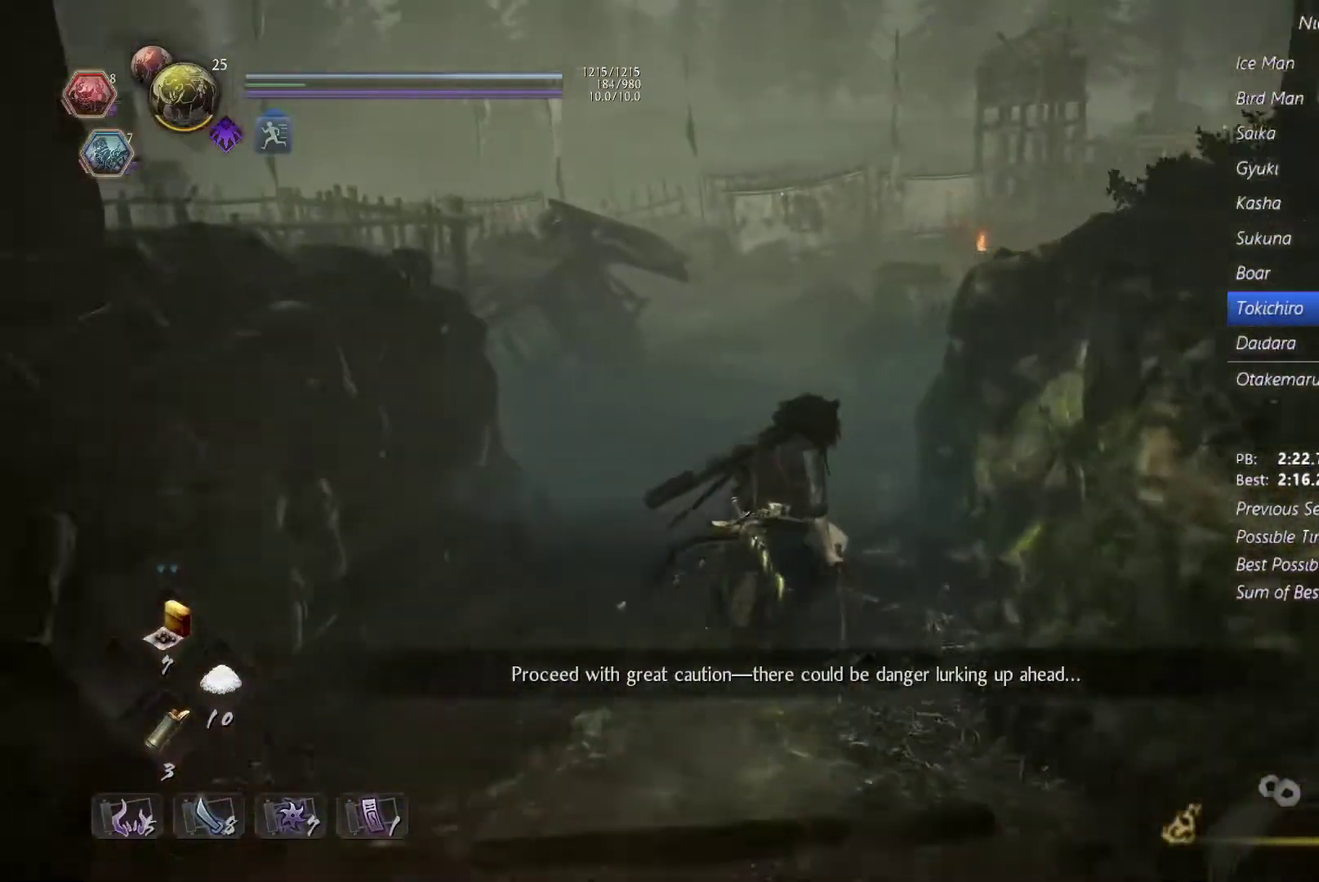
{"buttons": [], "events": [[67, "CROSS", "down"], [167, "CROSS", "up"], [300, "CROSS", "down"], [367, "CROSS", "up"]]}
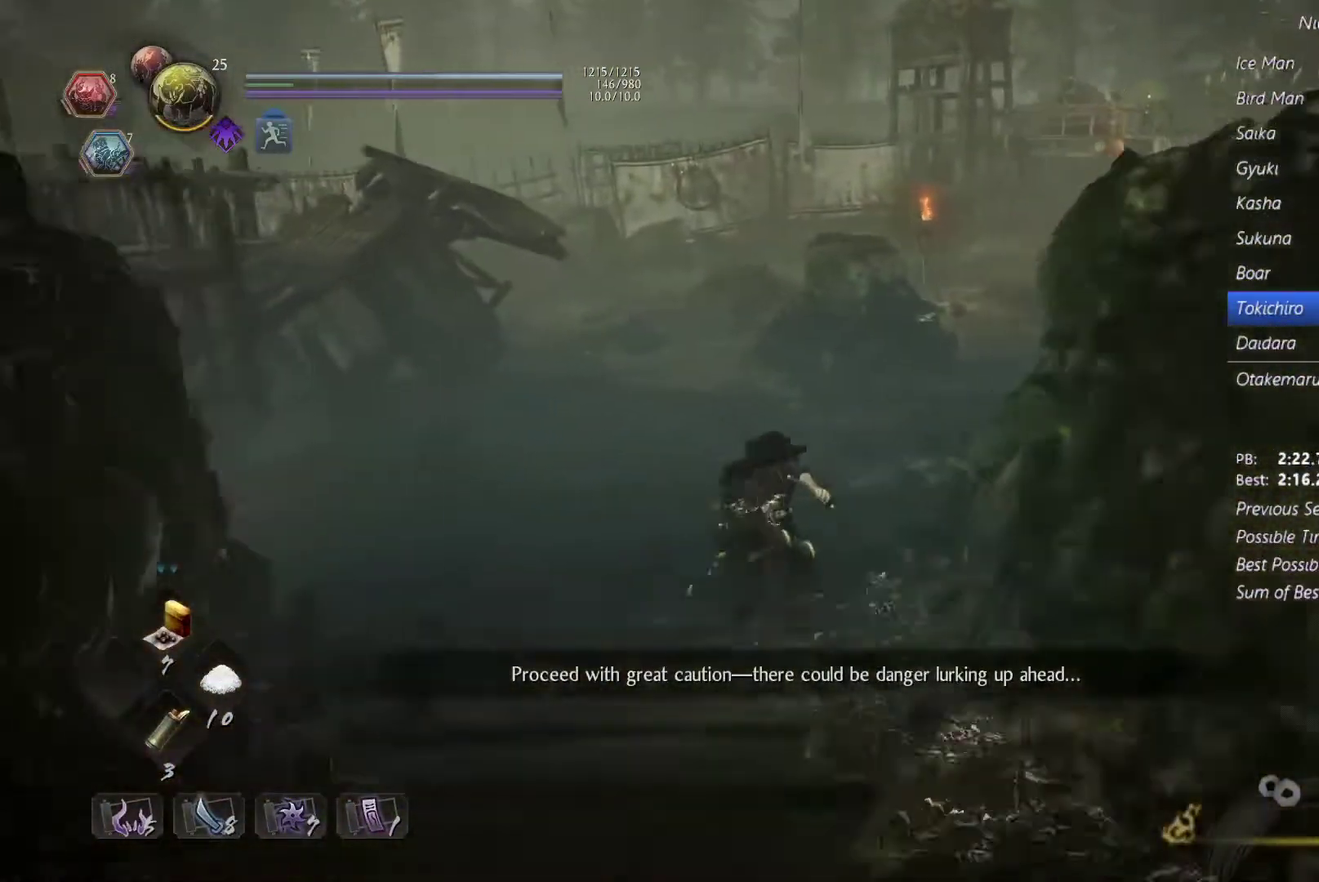
{"buttons": [], "events": []}
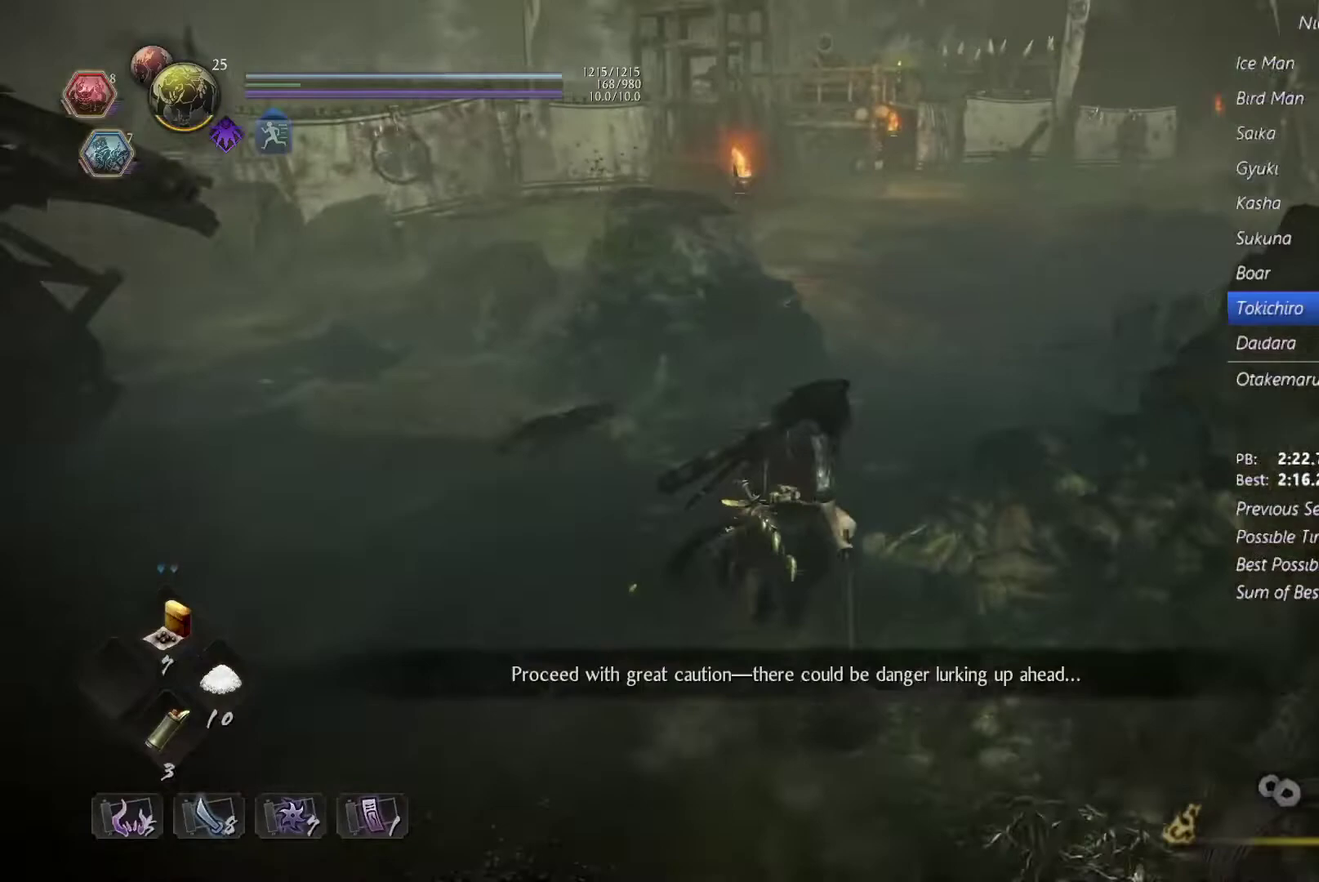
{"buttons": [], "events": [[67, "CROSS", "down"], [167, "CROSS", "up"], [267, "CROSS", "down"], [367, "CROSS", "up"]]}
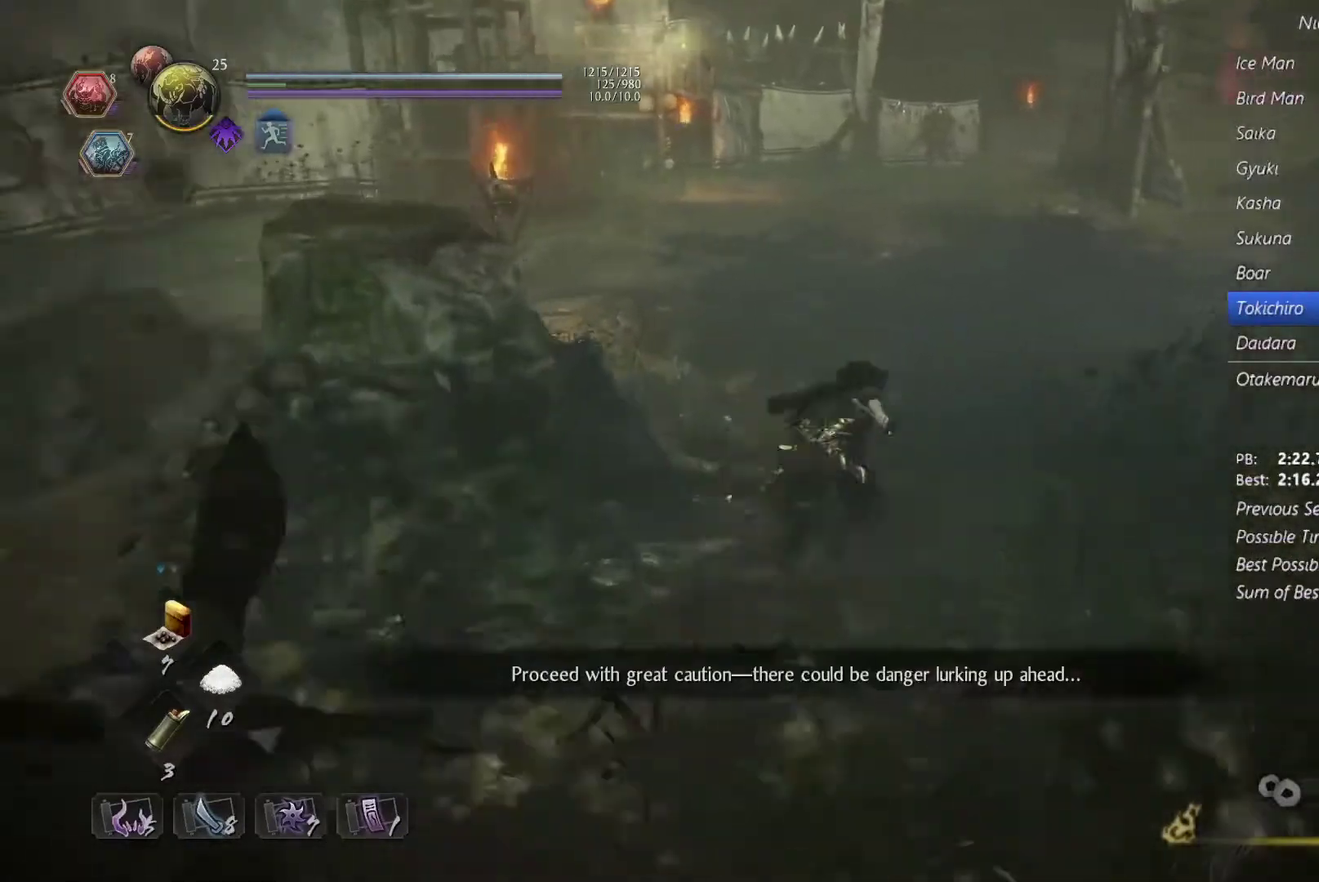
{"buttons": [], "events": []}
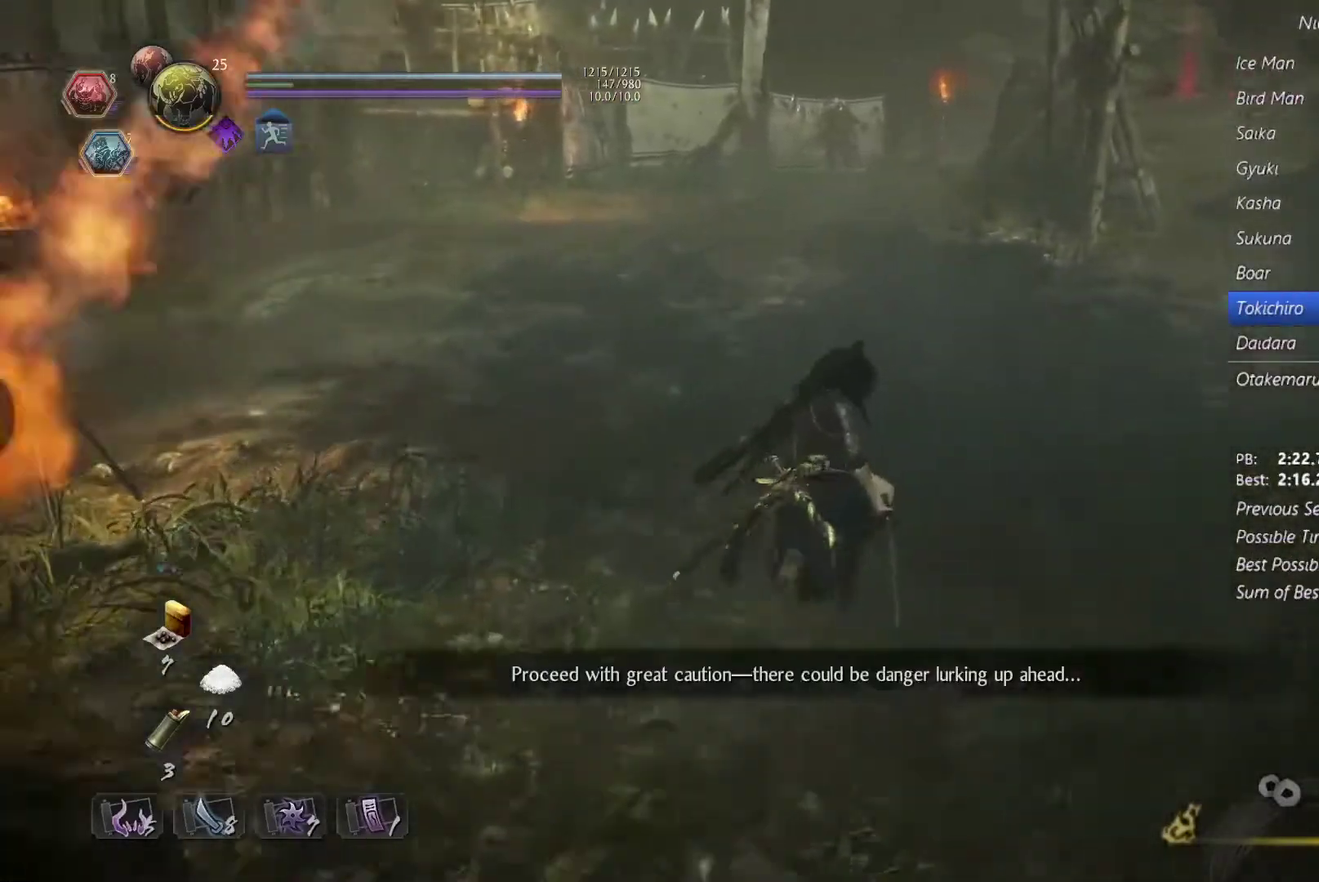
{"buttons": [], "events": [[167, "CROSS", "down"], [233, "CROSS", "up"], [400, "CROSS", "down"], [500, "CROSS", "up"]]}
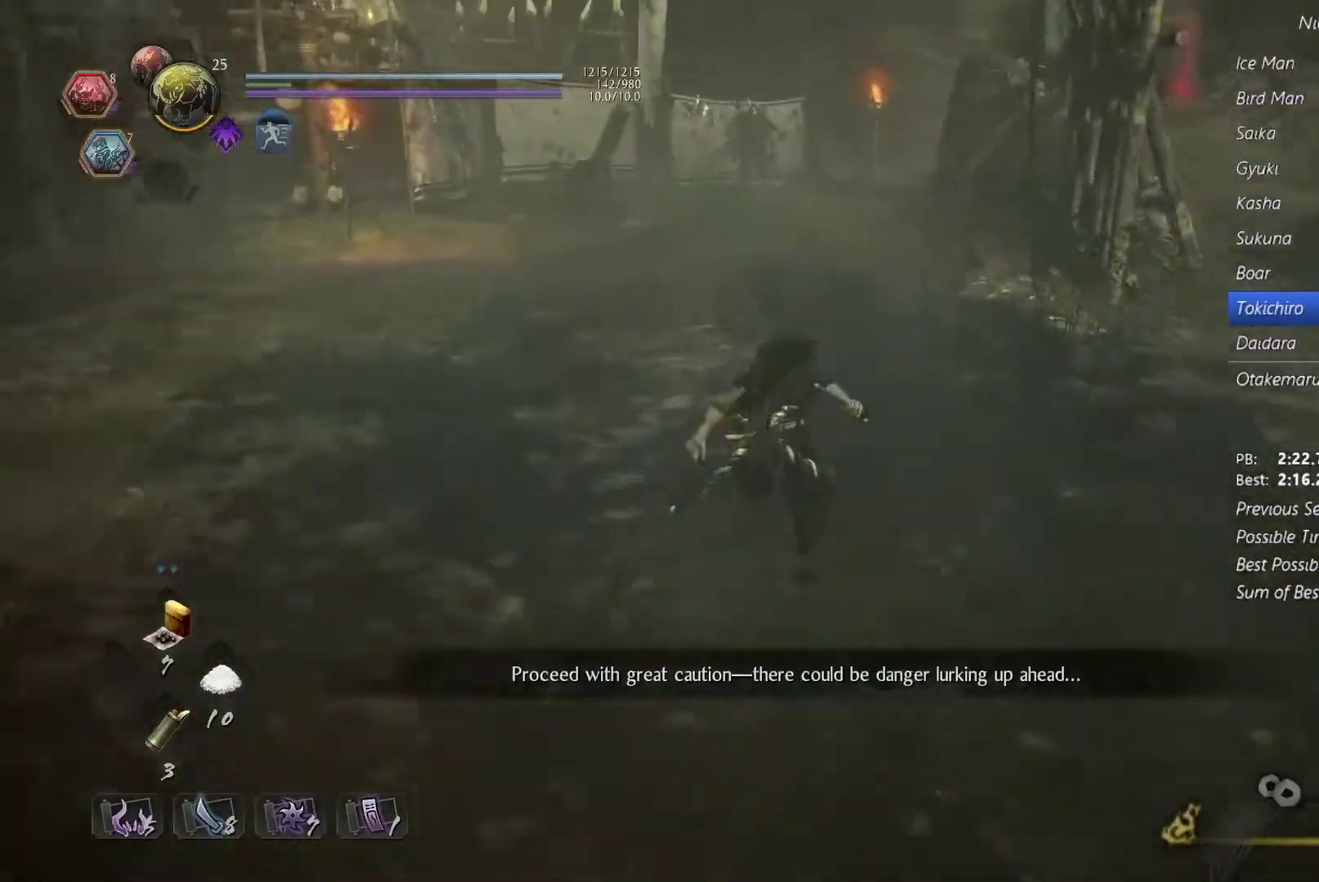
{"buttons": [], "events": []}
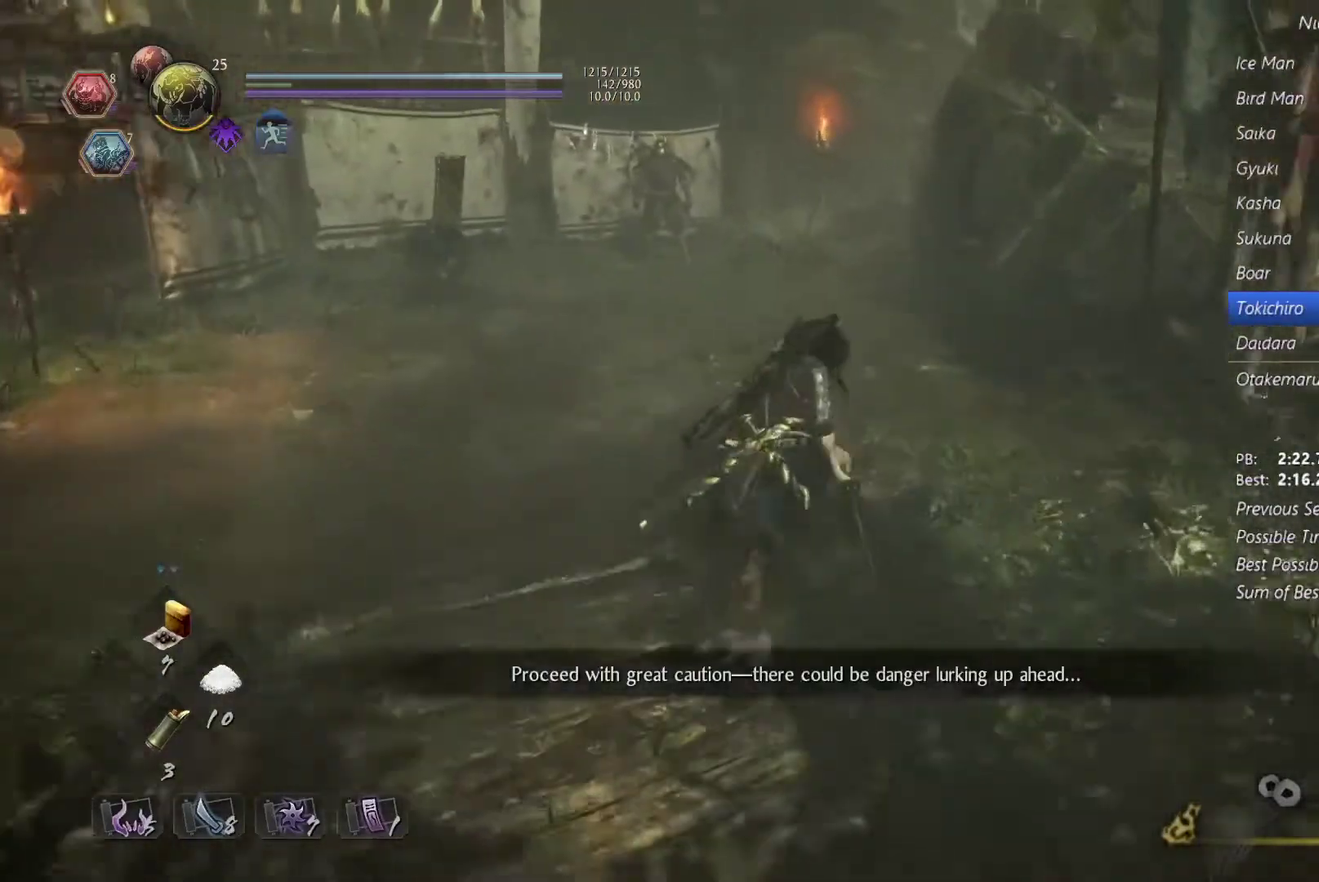
{"buttons": ["CROSS"], "events": [[467, "CROSS", "down"]]}
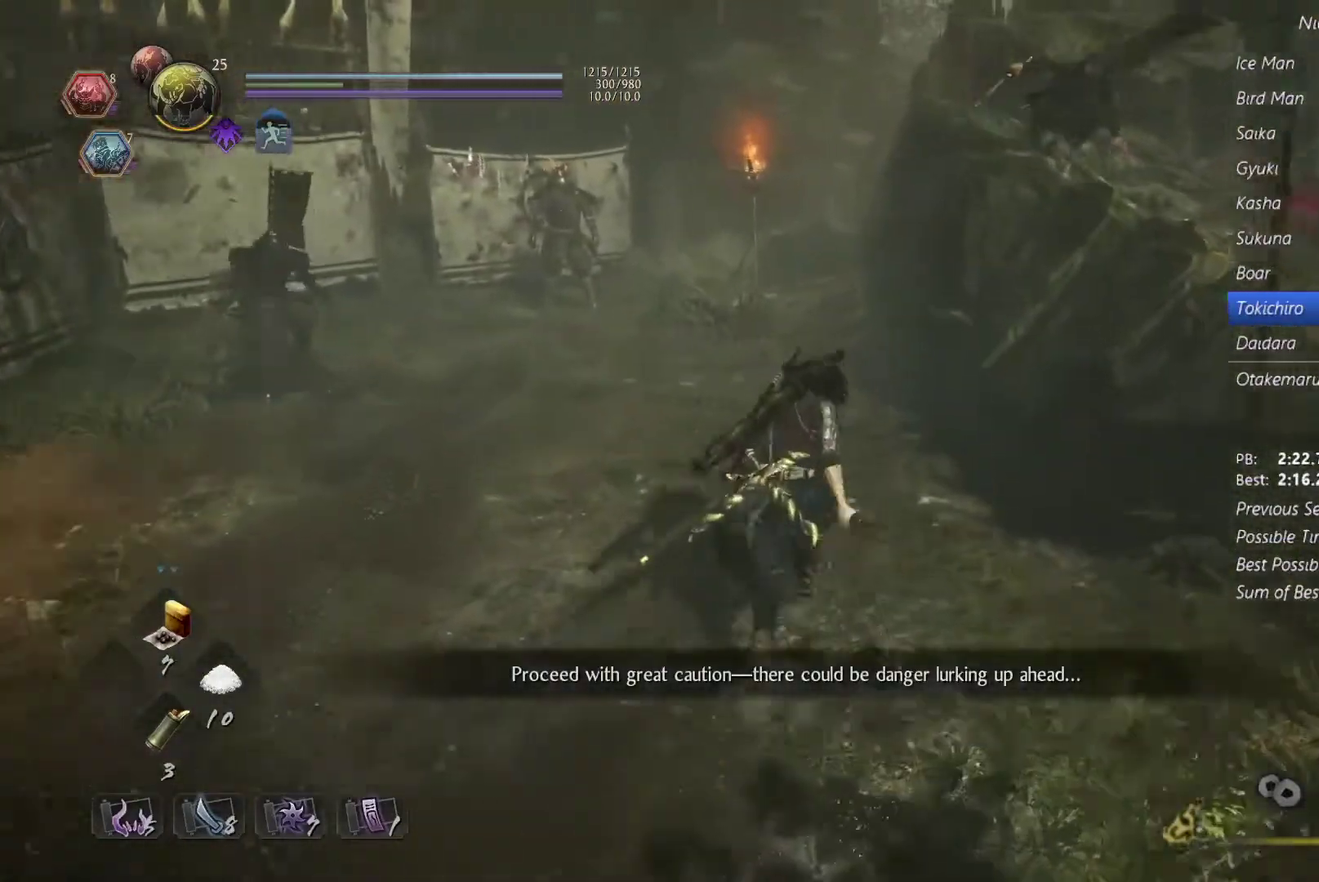
{"buttons": [], "events": [[100, "CROSS", "up"], [200, "CROSS", "down"], [267, "CROSS", "up"]]}
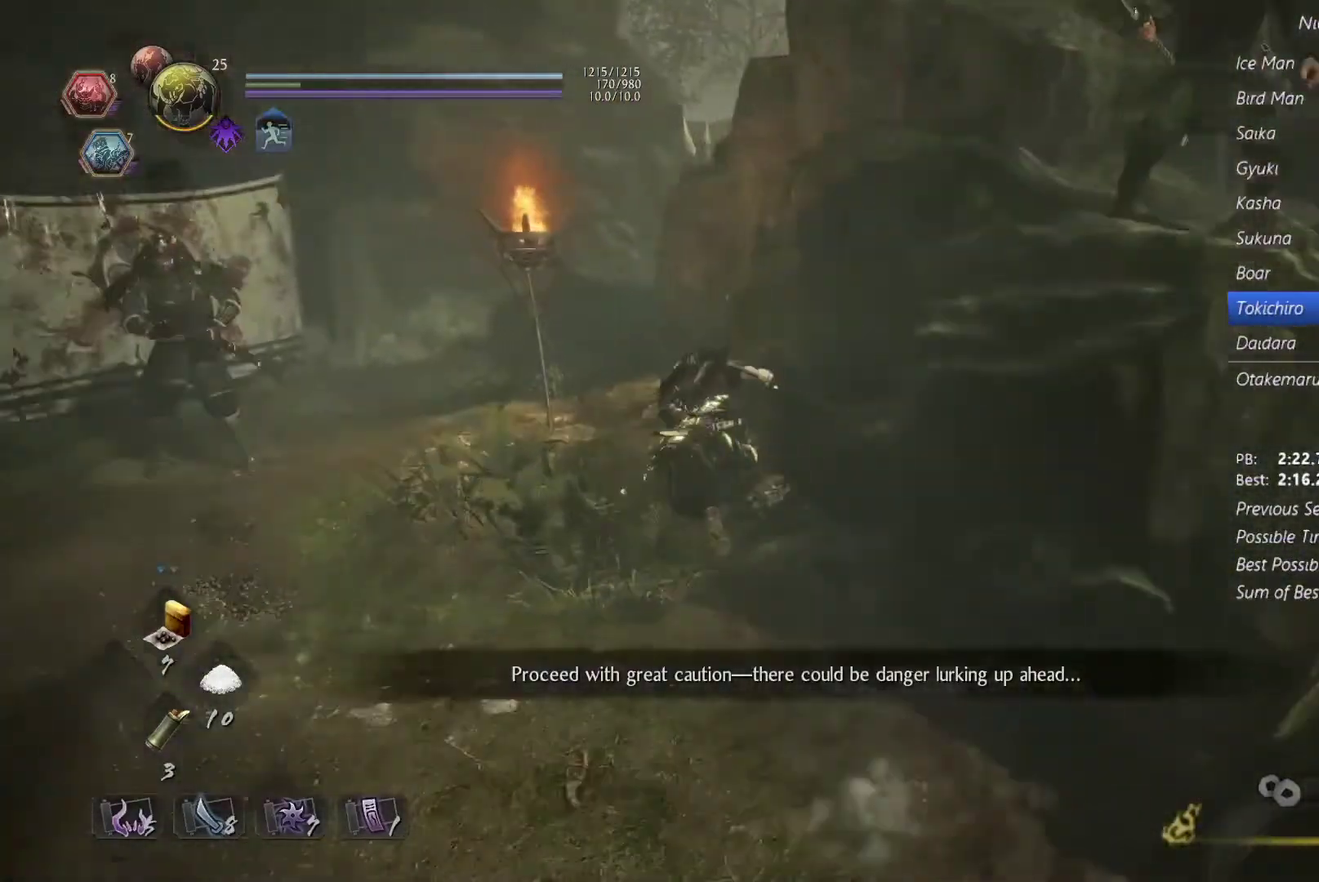
{"buttons": [], "events": [[100, "CROSS", "down"], [200, "CROSS", "up"], [400, "CROSS", "down"], [467, "CROSS", "up"]]}
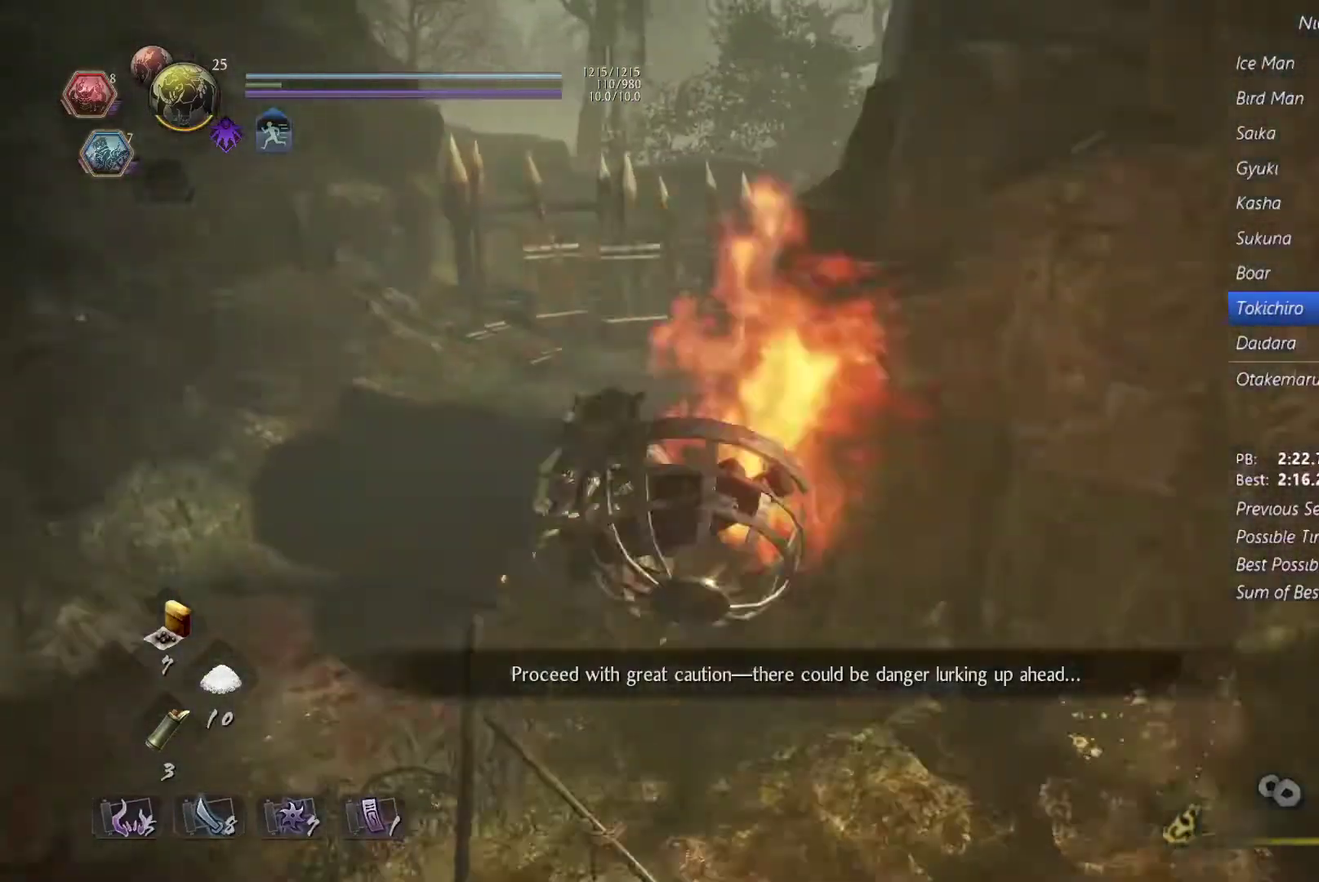
{"buttons": [], "events": []}
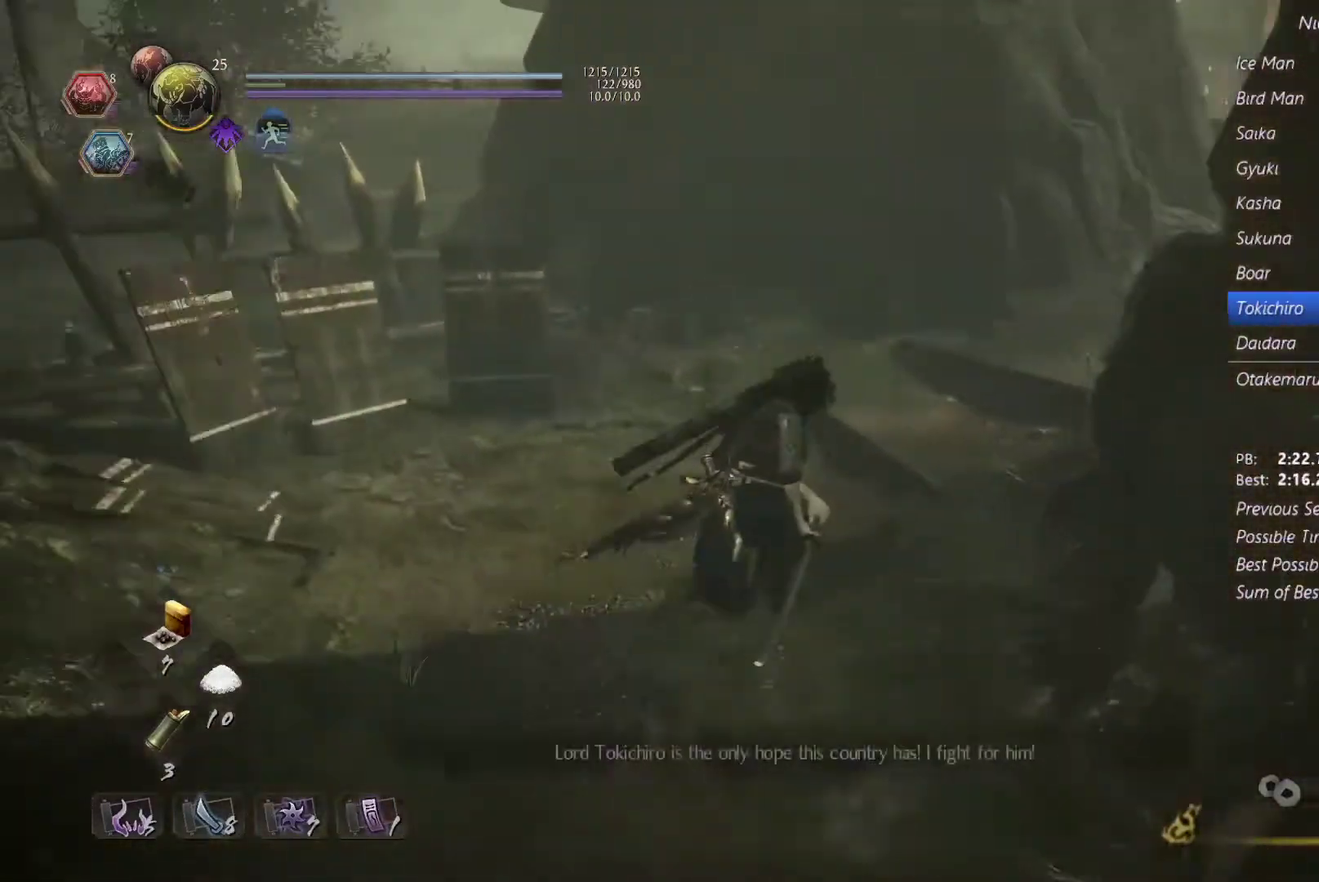
{"buttons": ["CROSS"], "events": [[33, "CROSS", "down"], [167, "CROSS", "up"], [500, "CROSS", "down"]]}
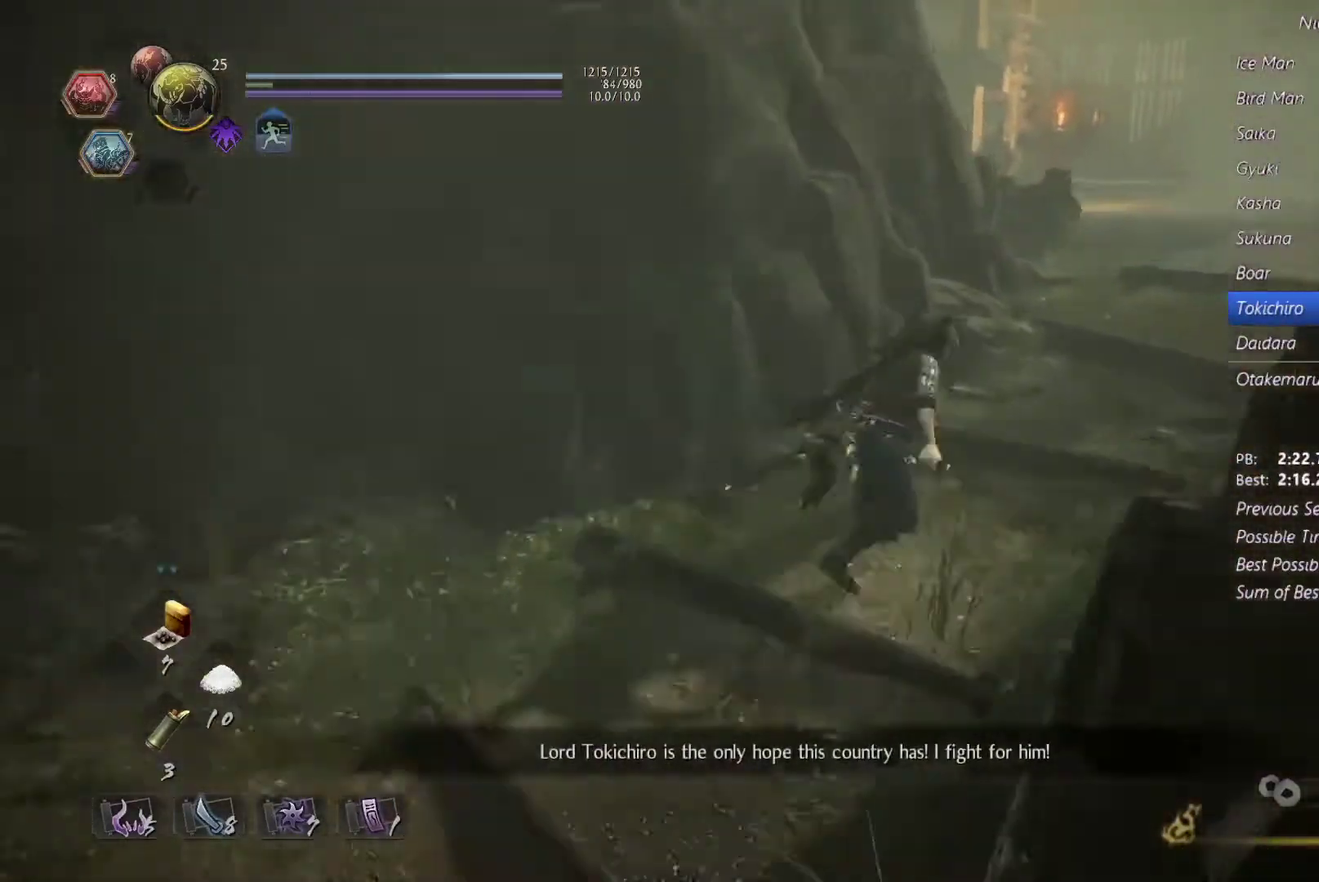
{"buttons": [], "events": [[100, "CROSS", "up"]]}
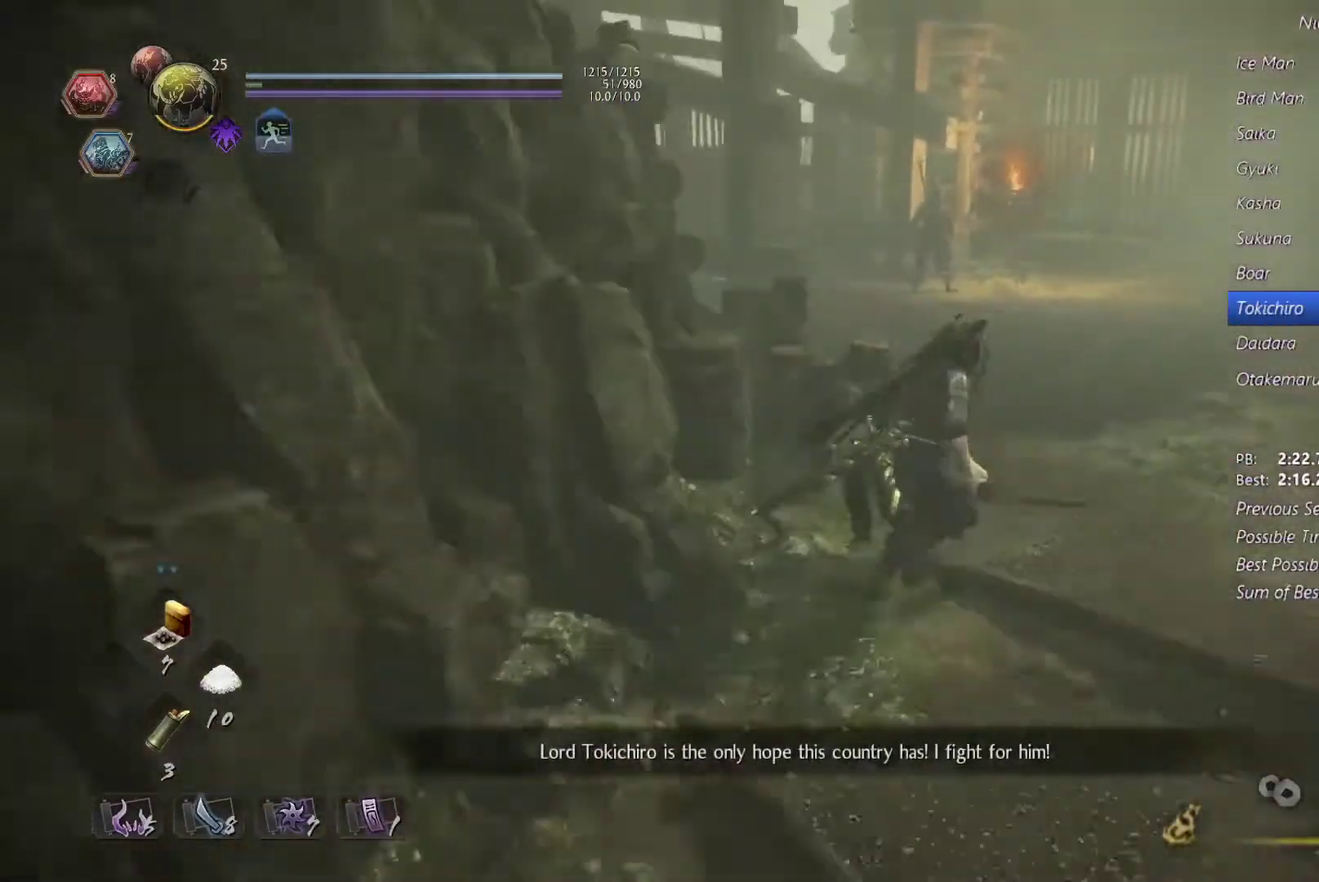
{"buttons": [], "events": [[400, "CROSS", "down"], [500, "CROSS", "up"]]}
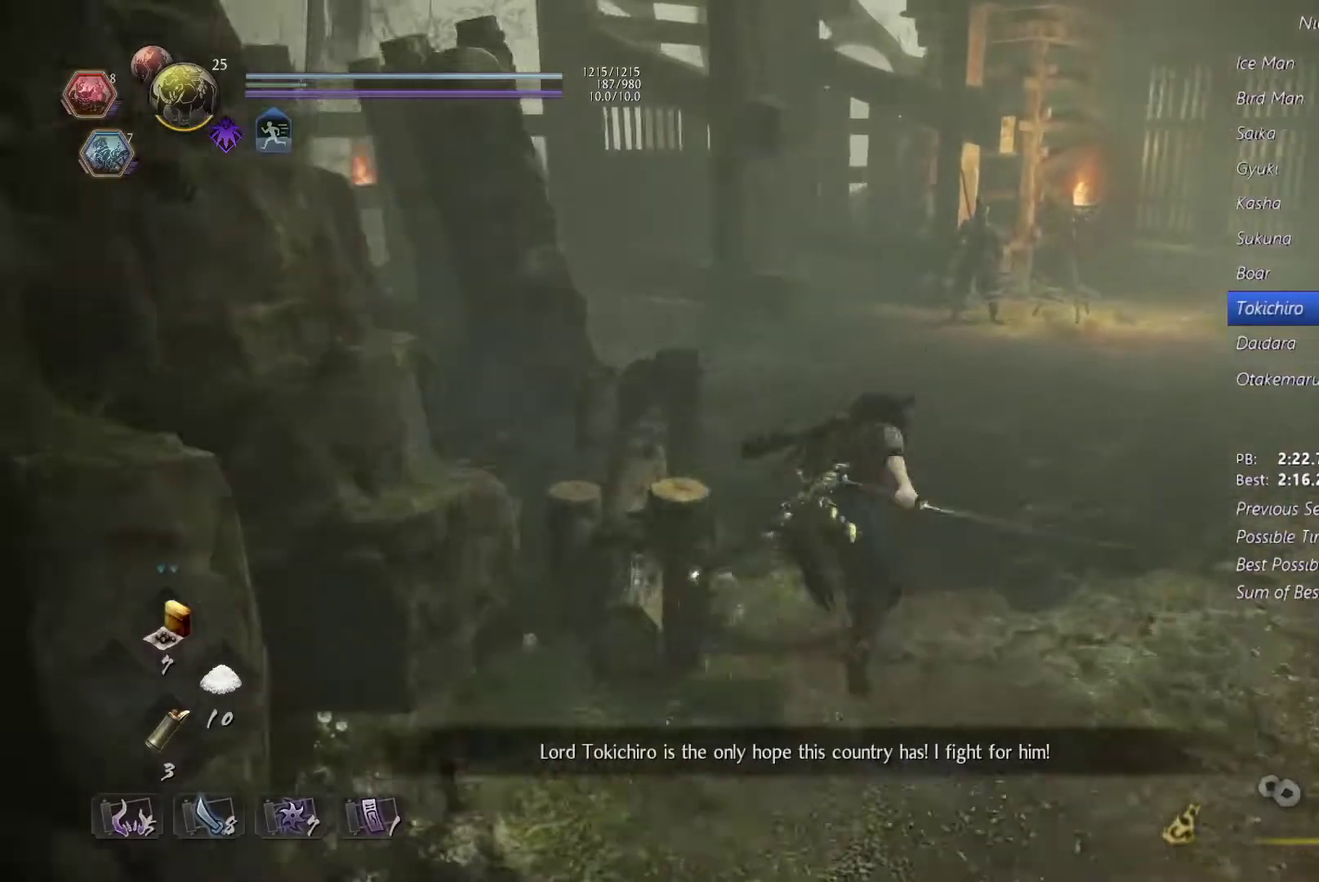
{"buttons": [], "events": [[133, "CROSS", "down"], [267, "CROSS", "up"]]}